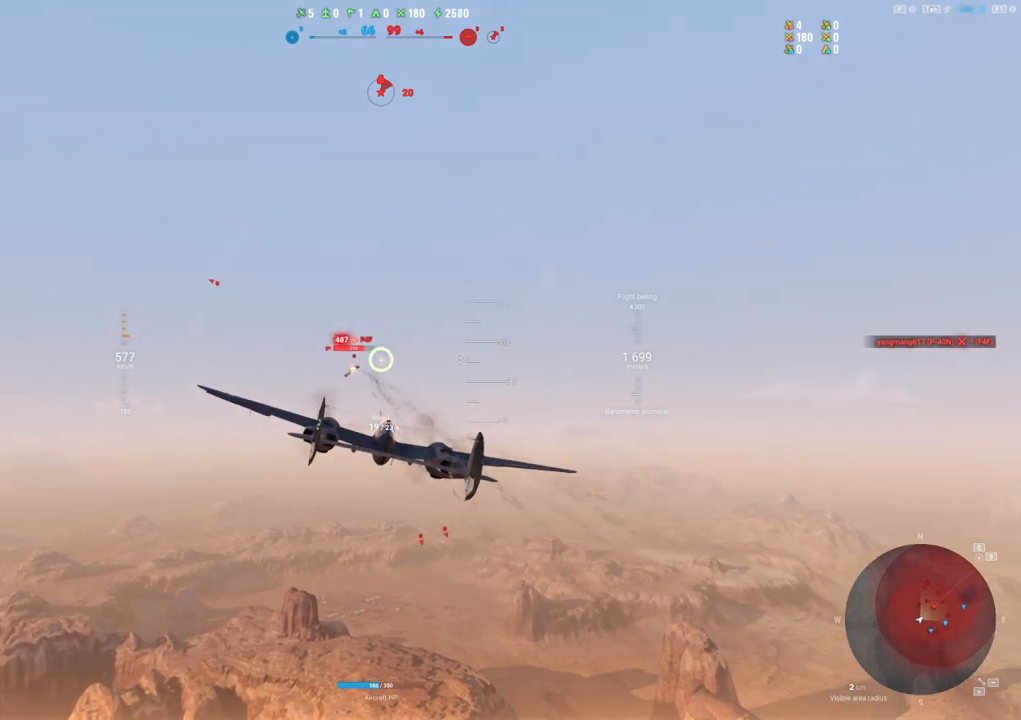
Gameplay with keyboard and mouse; each line is a JSON object with the keys and mouse buttons held at the frame after it. "events" lists presses ("down") and releases ("up") of "1", "2", "3", "4", "5", "a", "alt", "c", "caps_lock", "ctrl", "d", "e", "f", "g", "q", "r", "s", "shift", "space", "t", "tab", "v", "w", "x", "z", "mouse_left", "mouse_wheel" and "mouse_right" between this image and that frame as [ms after this image, input, new state], when the widget could be followed in between. "mouse_left", "mouse_wheel", "mouse_right" = the "left", "wheel", "right" buttons of the "mouse" list. No other keys are recorded. "wheel" means that the mouse wheel is clicked or scrolled. "mouse_move" is the direction in which the mouse moves at that frame (one of eight, or "still"), when it could be read.
{"keys": [], "mouse": ["left"], "mouse_move": "still", "events": [[100, "d", "down"], [233, "d", "up"], [317, "d", "down"], [417, "d", "up"]]}
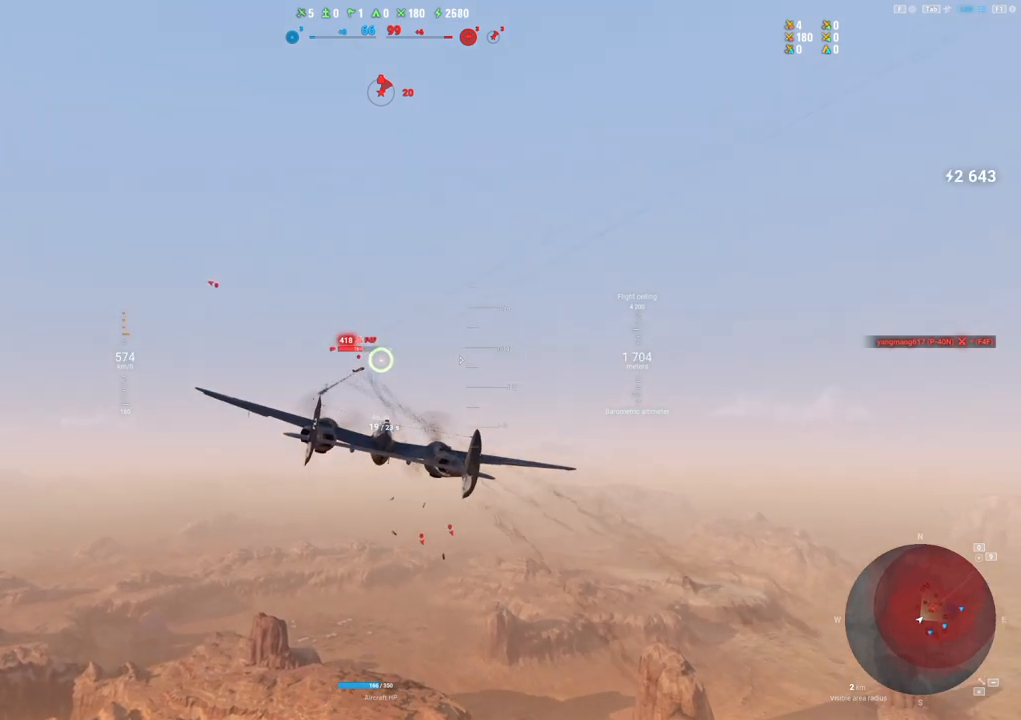
{"keys": ["d"], "mouse": ["left"], "mouse_move": "right", "events": [[50, "d", "down"], [150, "d", "up"], [250, "d", "down"], [333, "d", "up"], [433, "d", "down"]]}
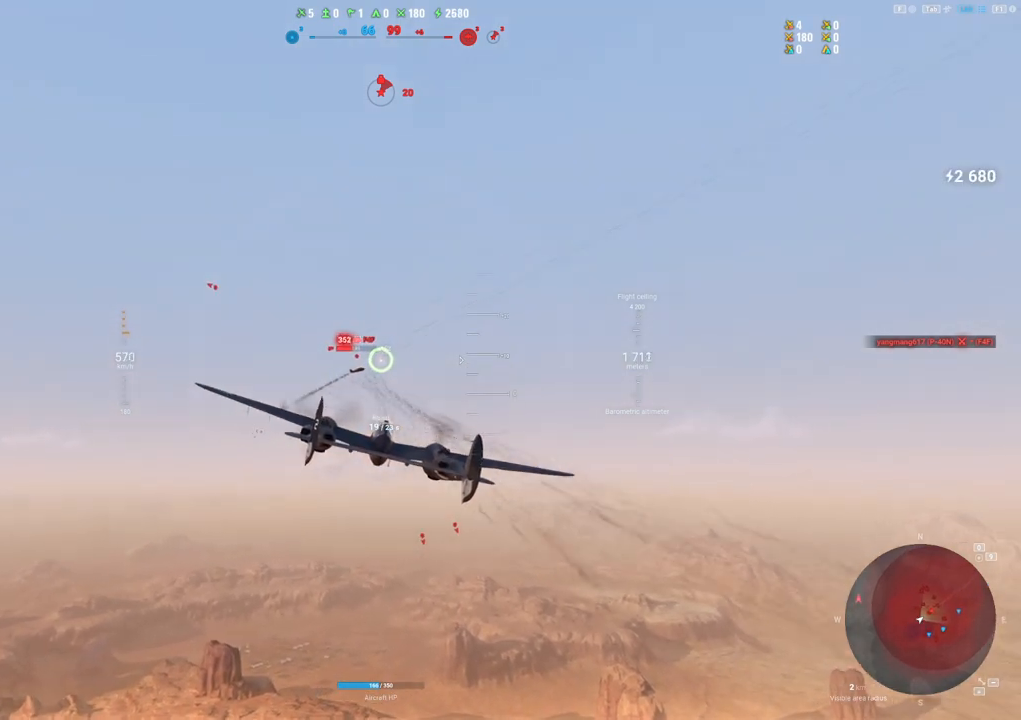
{"keys": [], "mouse": ["left"], "mouse_move": "still", "events": [[33, "d", "up"]]}
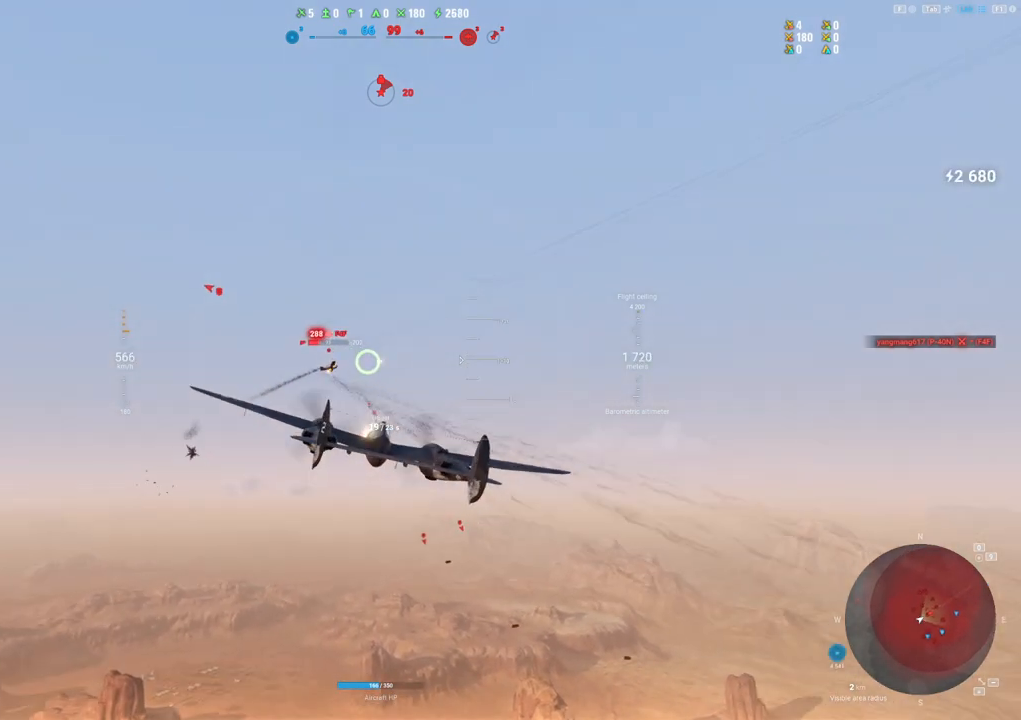
{"keys": [], "mouse": ["left"], "mouse_move": "right", "events": []}
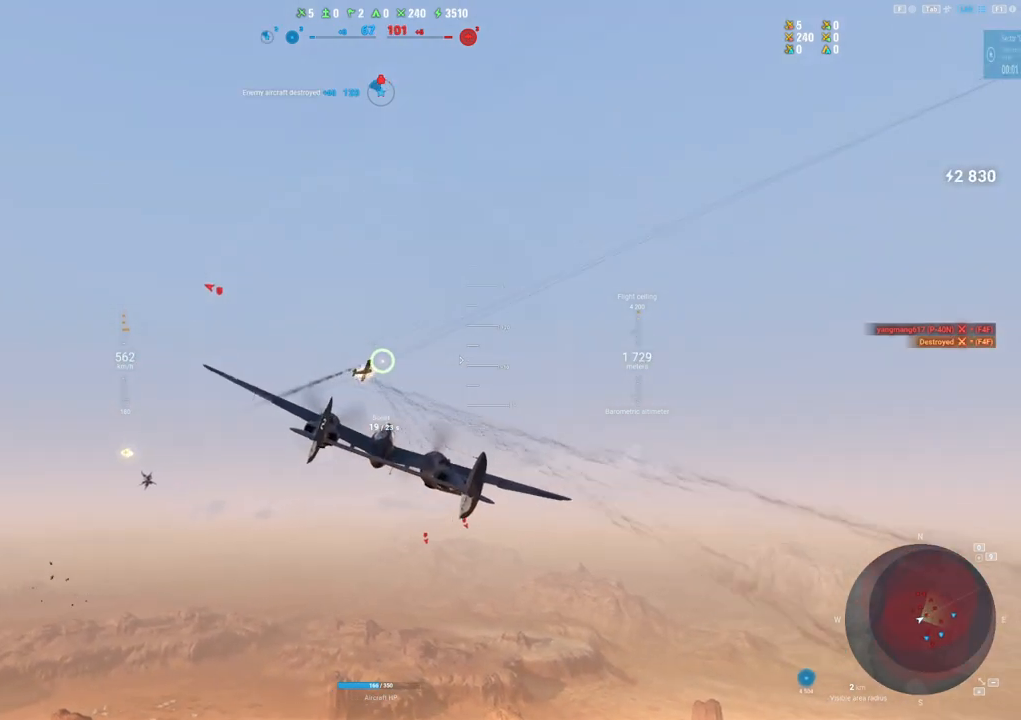
{"keys": [], "mouse": [], "mouse_move": "right", "events": [[100, "a", "down"], [100, "mouse_left", "up"], [200, "a", "up"]]}
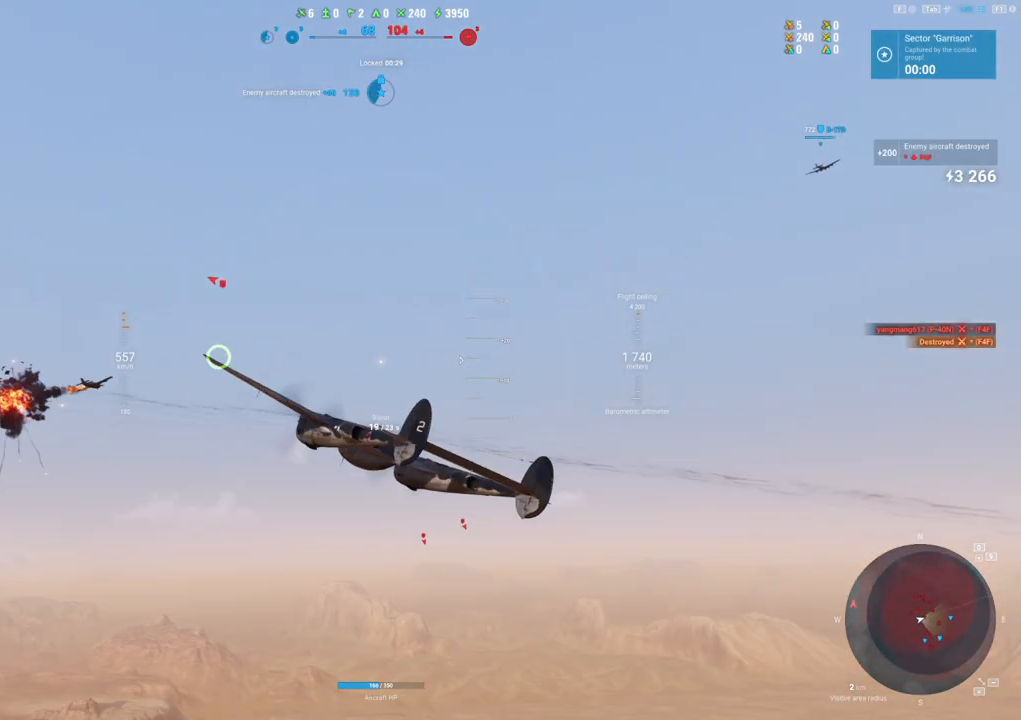
{"keys": [], "mouse": [], "mouse_move": "right", "events": []}
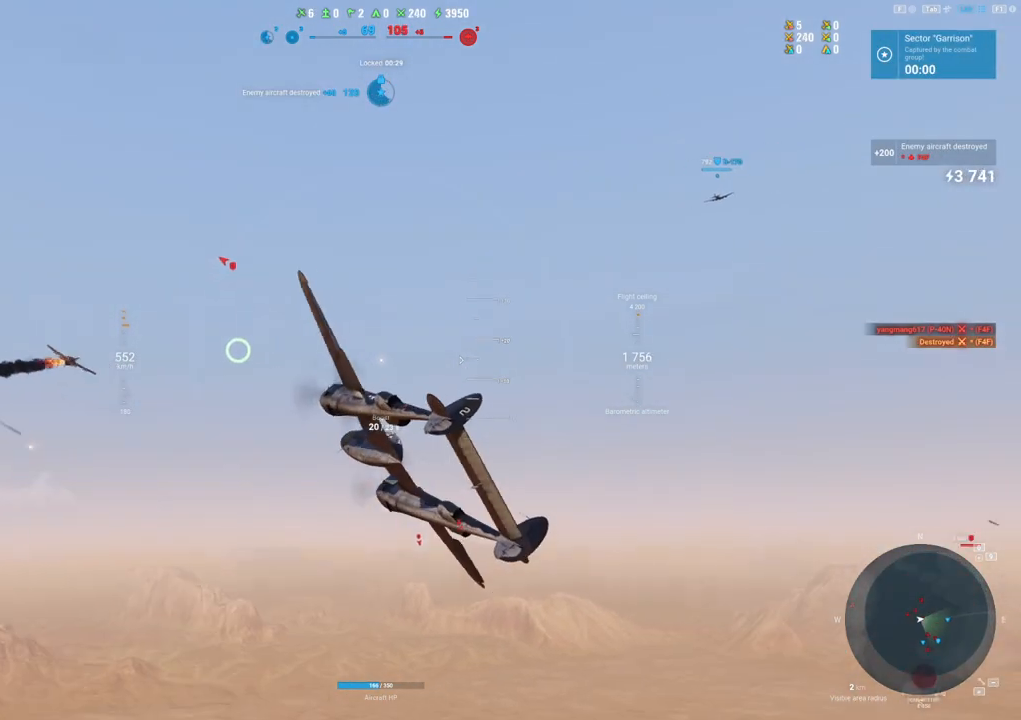
{"keys": [], "mouse": [], "mouse_move": "down-right", "events": []}
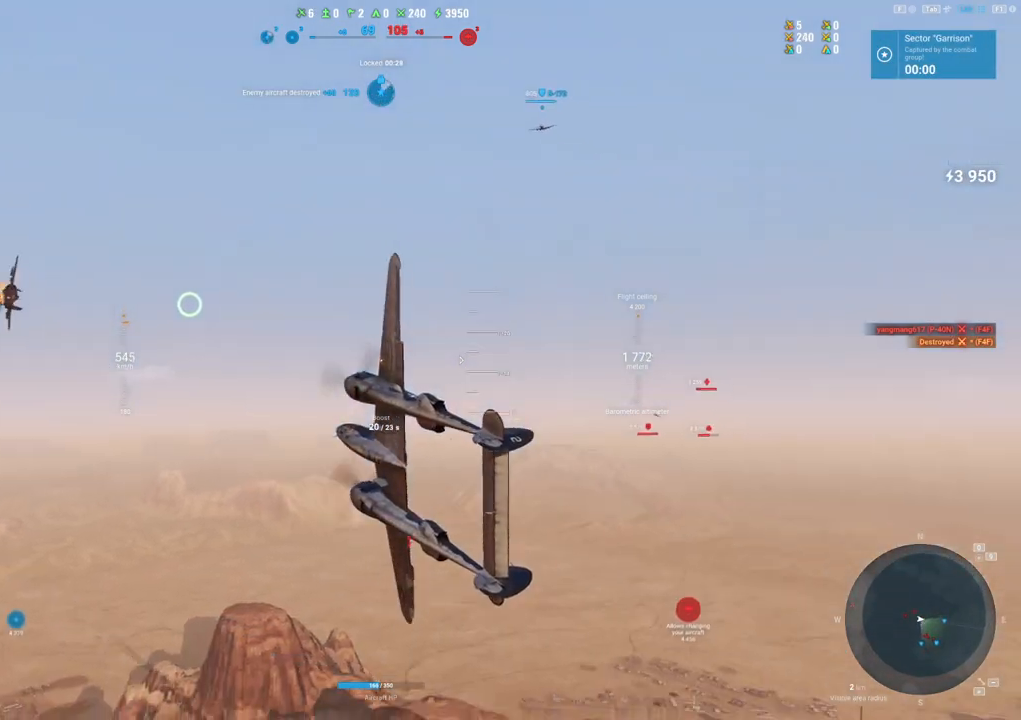
{"keys": [], "mouse": [], "mouse_move": "still", "events": []}
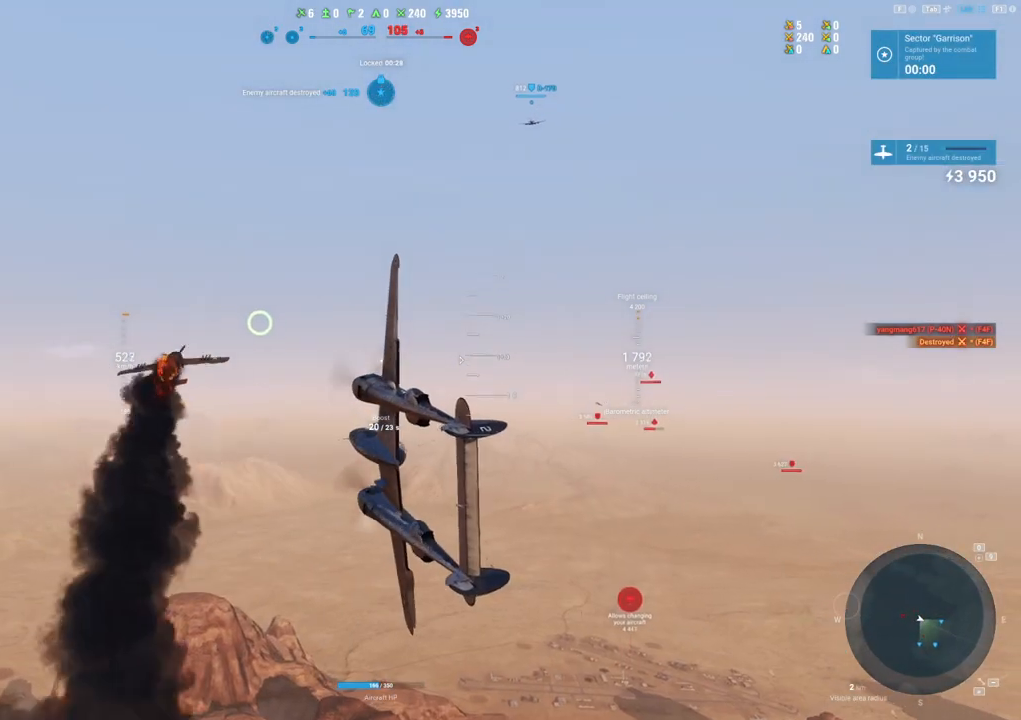
{"keys": [], "mouse": [], "mouse_move": "still", "events": []}
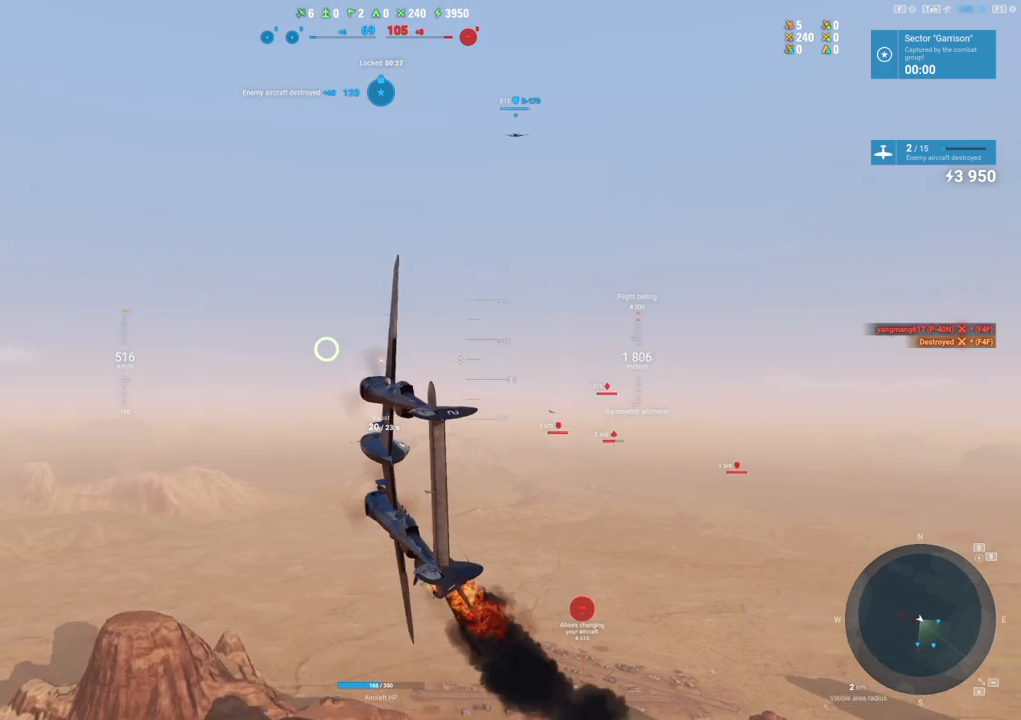
{"keys": ["a"], "mouse": [], "mouse_move": "left", "events": [[133, "a", "down"]]}
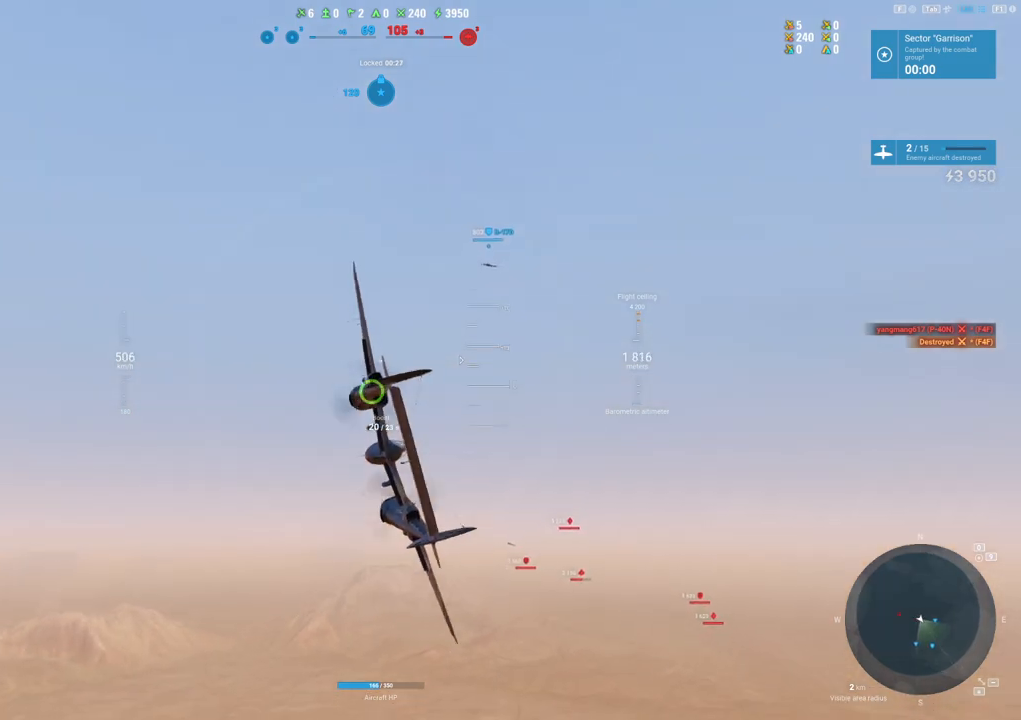
{"keys": [], "mouse": [], "mouse_move": "up", "events": [[483, "a", "up"]]}
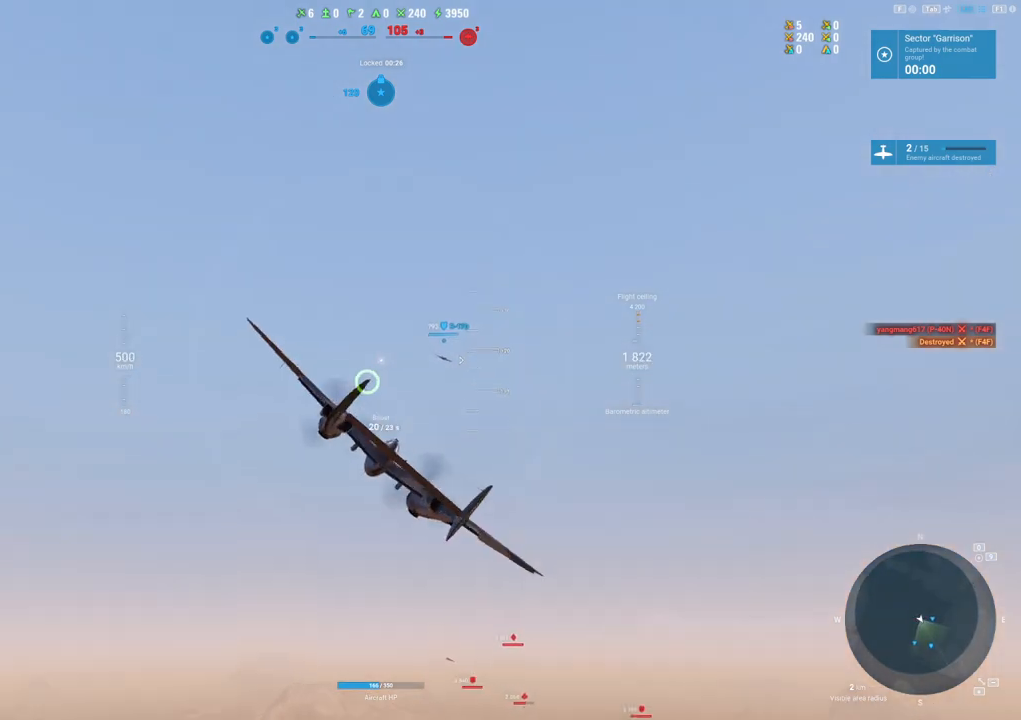
{"keys": ["shift"], "mouse": [], "mouse_move": "still", "events": [[117, "shift", "down"]]}
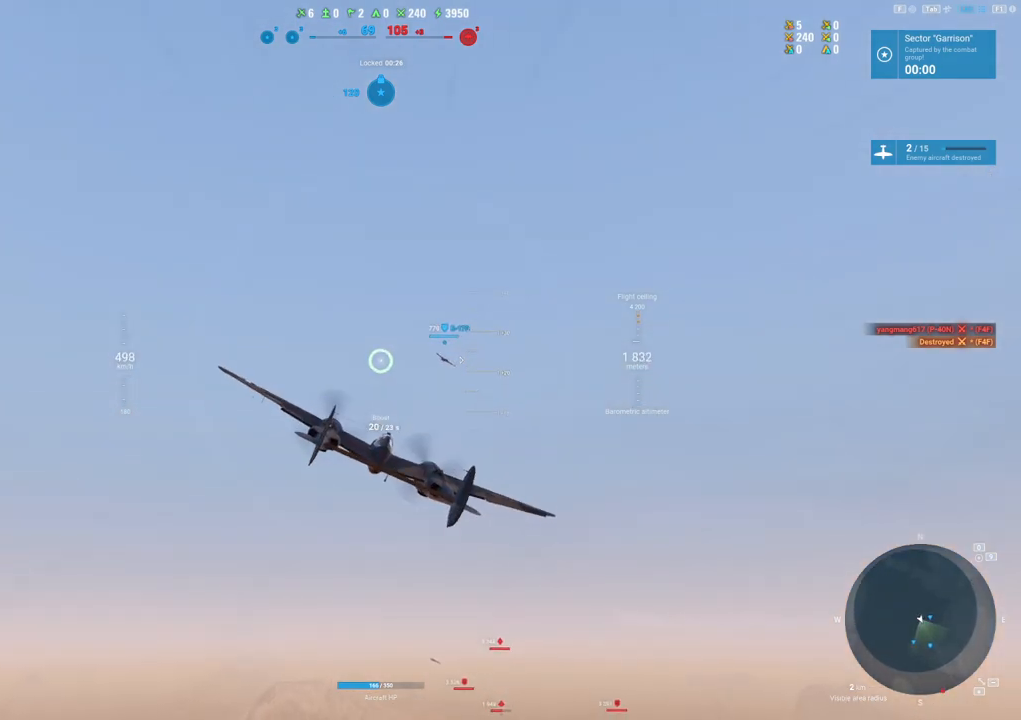
{"keys": [], "mouse": [], "mouse_move": "still", "events": [[233, "shift", "up"]]}
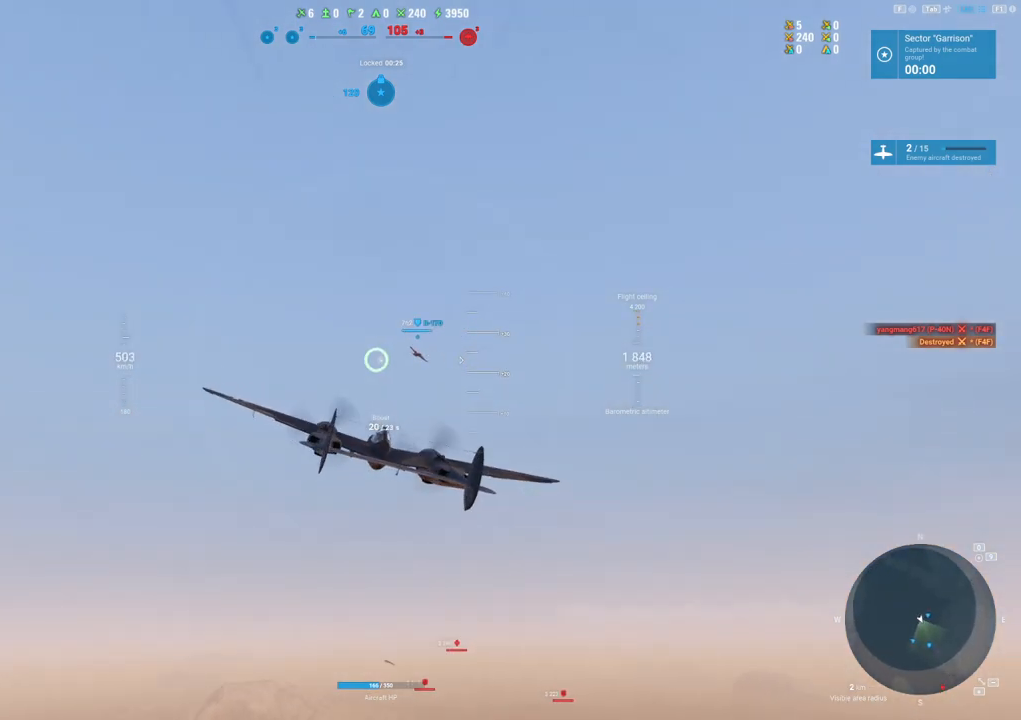
{"keys": [], "mouse": [], "mouse_move": "down", "events": []}
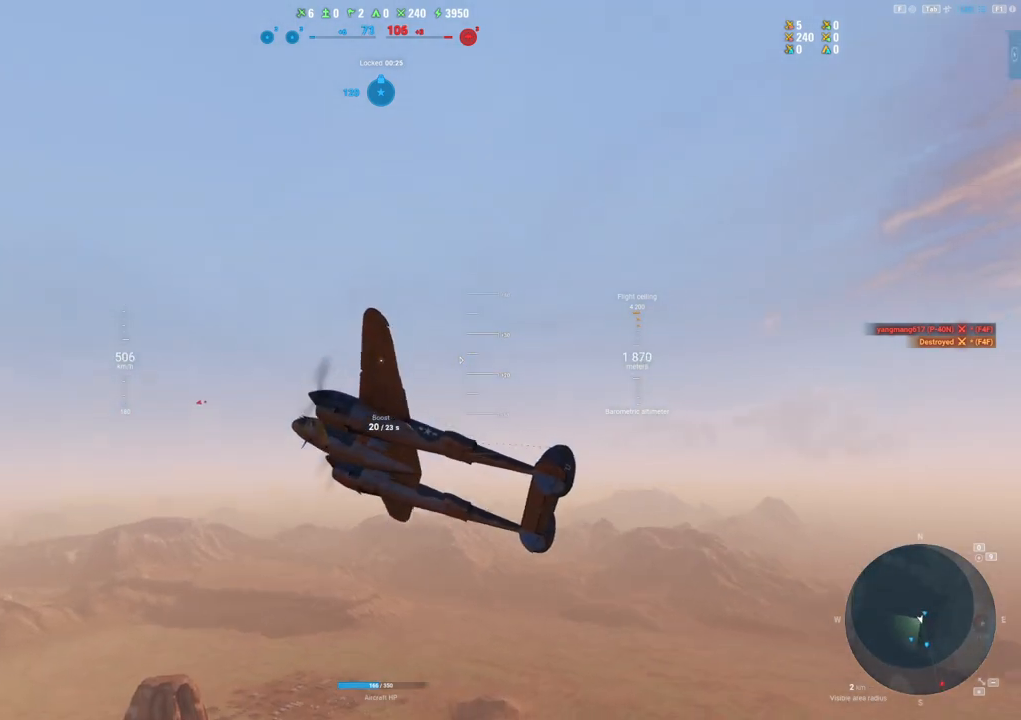
{"keys": ["a"], "mouse": [], "mouse_move": "left", "events": [[317, "a", "down"]]}
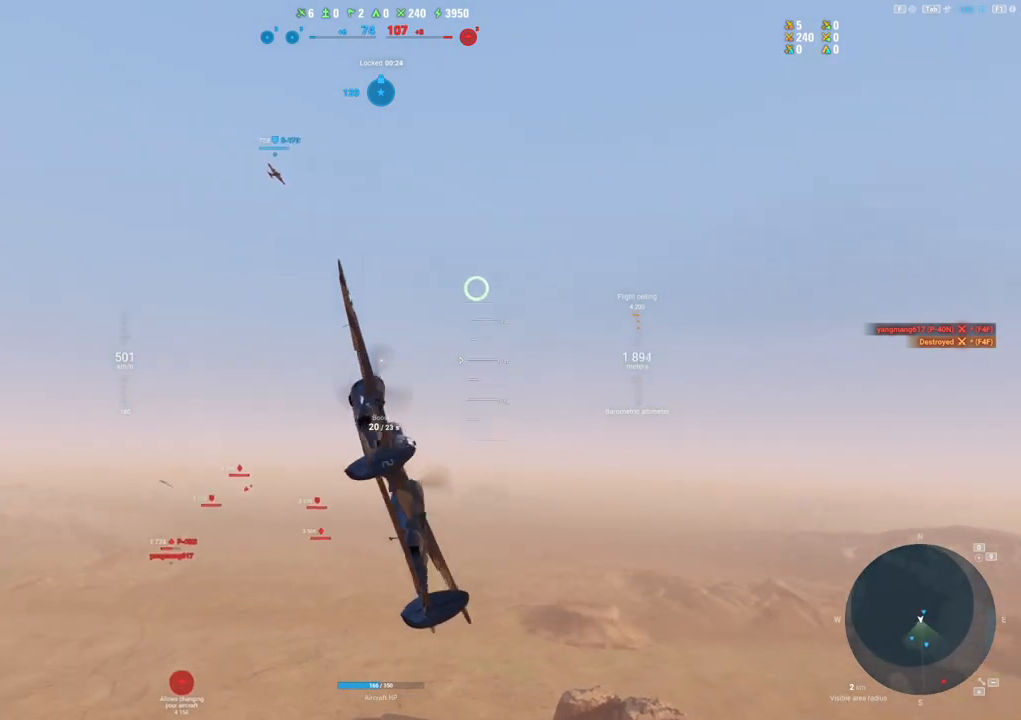
{"keys": ["a"], "mouse": [], "mouse_move": "left", "events": []}
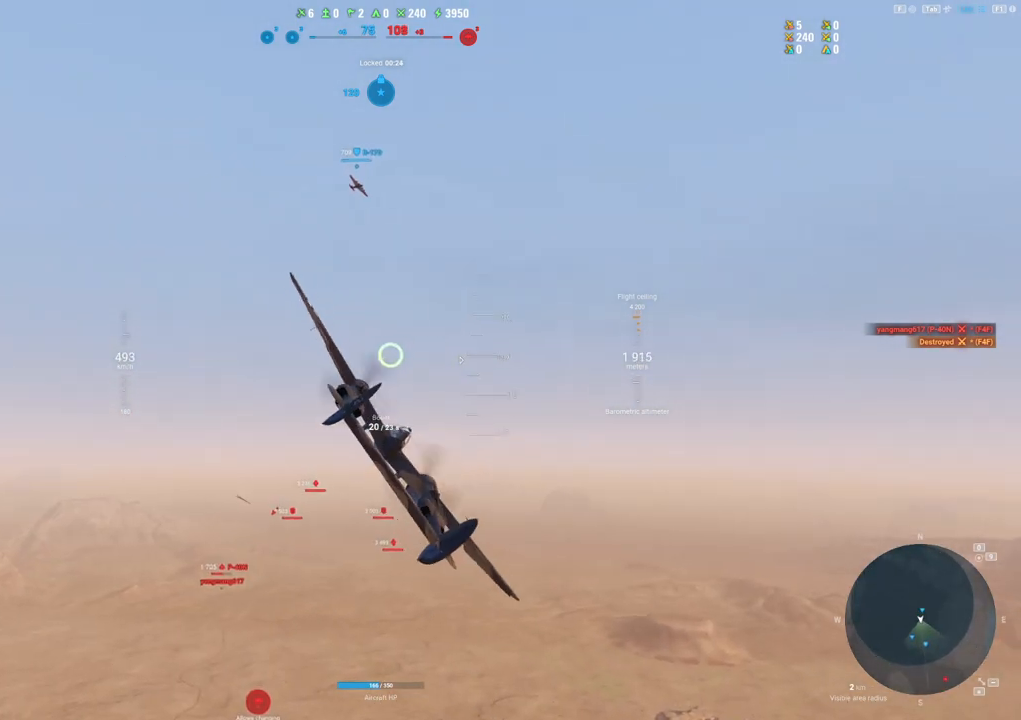
{"keys": [], "mouse": [], "mouse_move": "right", "events": [[250, "a", "up"]]}
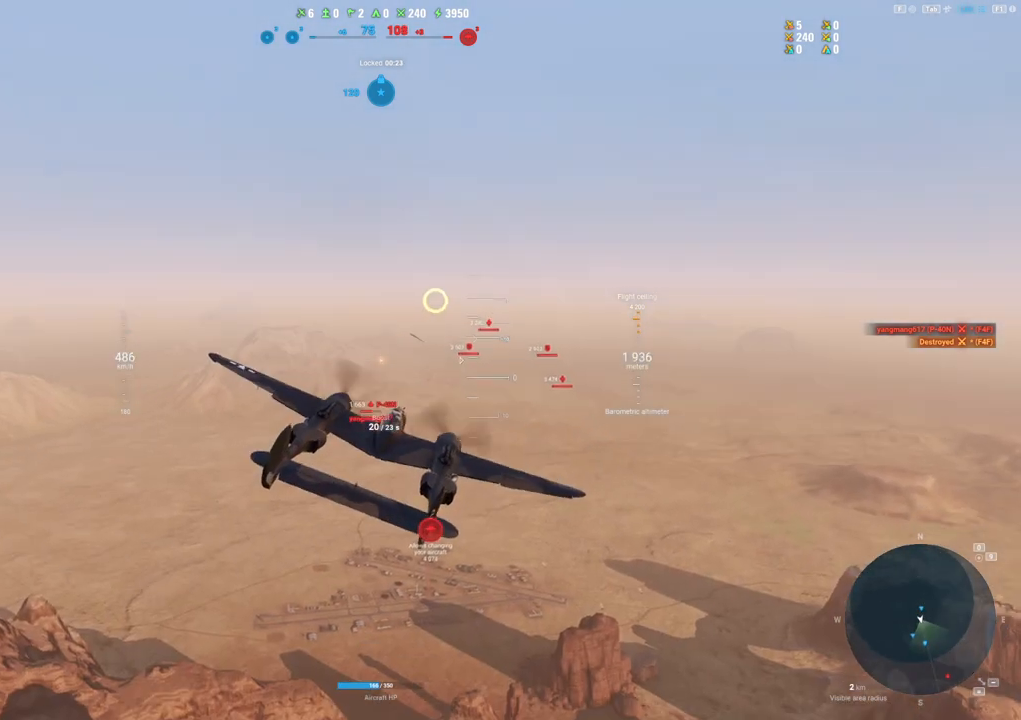
{"keys": [], "mouse": [], "mouse_move": "still", "events": []}
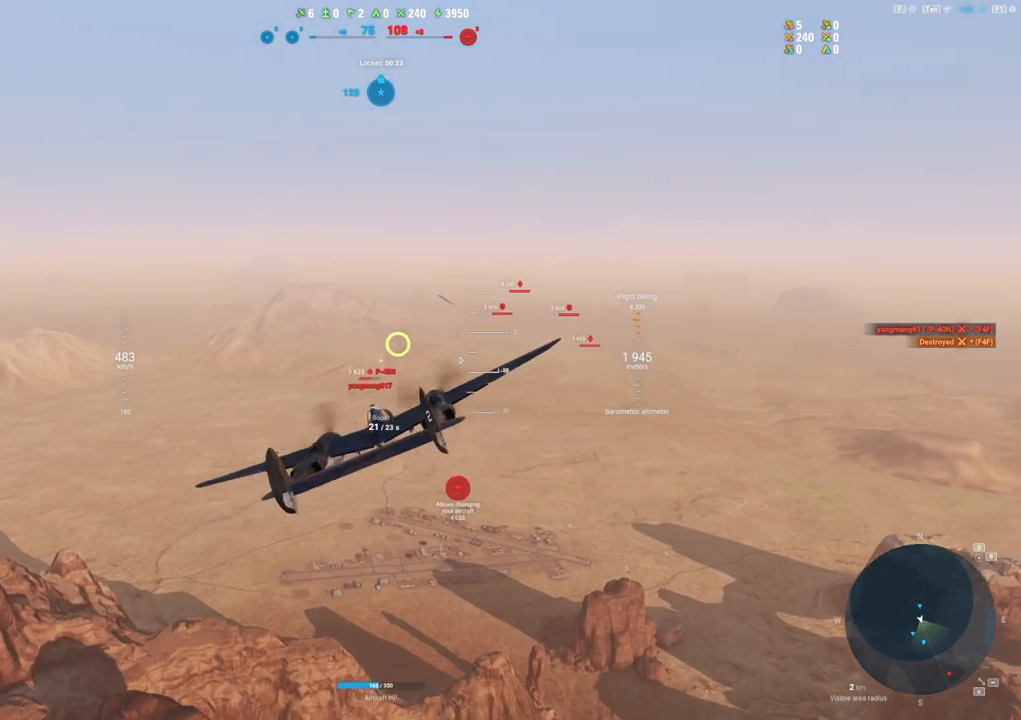
{"keys": ["shift"], "mouse": [], "mouse_move": "still", "events": [[133, "shift", "down"]]}
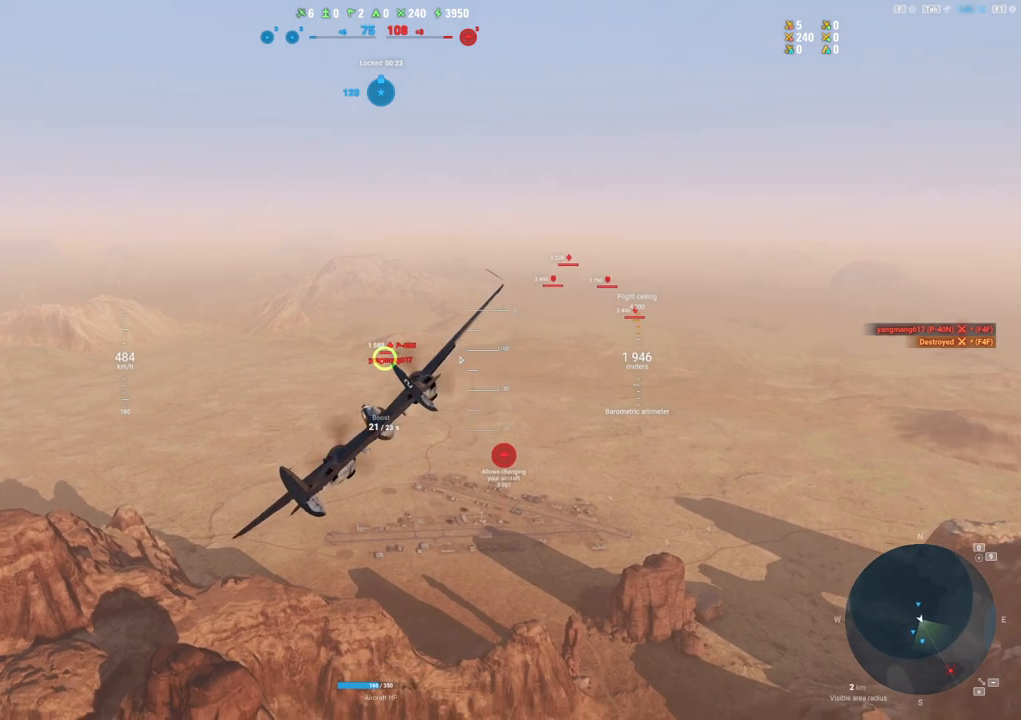
{"keys": ["shift"], "mouse": [], "mouse_move": "still", "events": []}
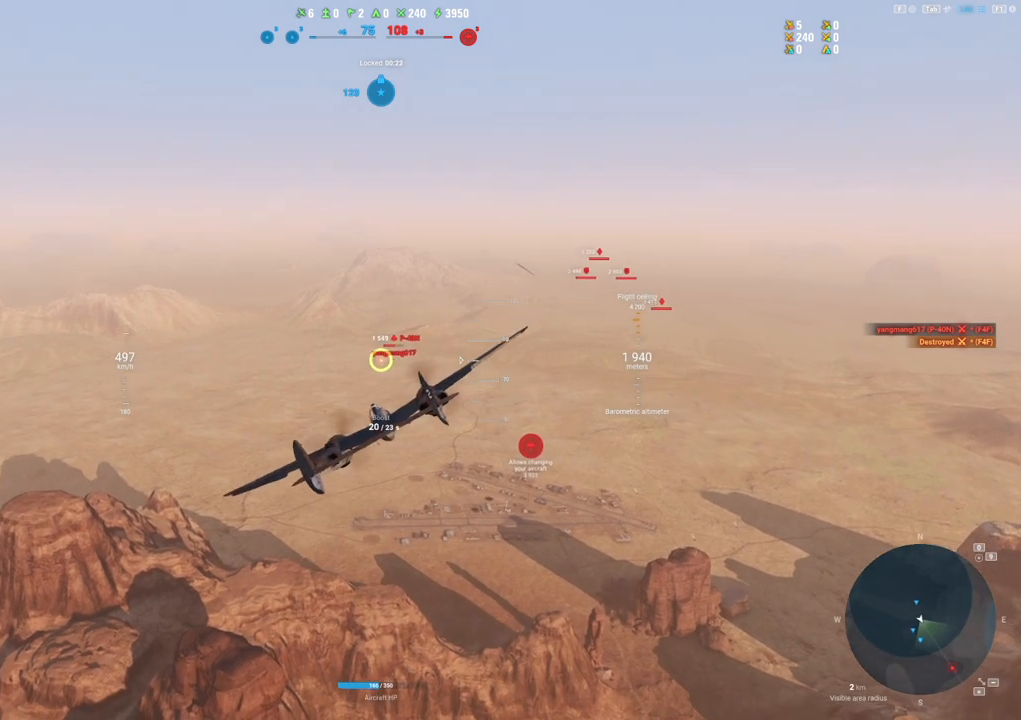
{"keys": ["shift"], "mouse": [], "mouse_move": "still", "events": []}
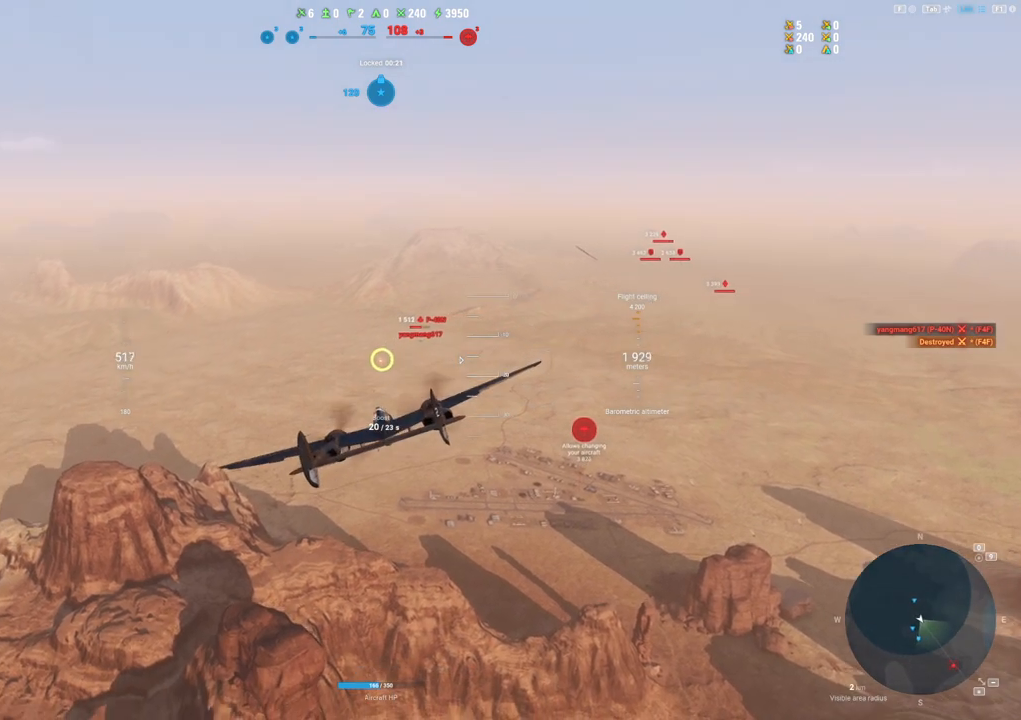
{"keys": ["shift"], "mouse": [], "mouse_move": "still", "events": []}
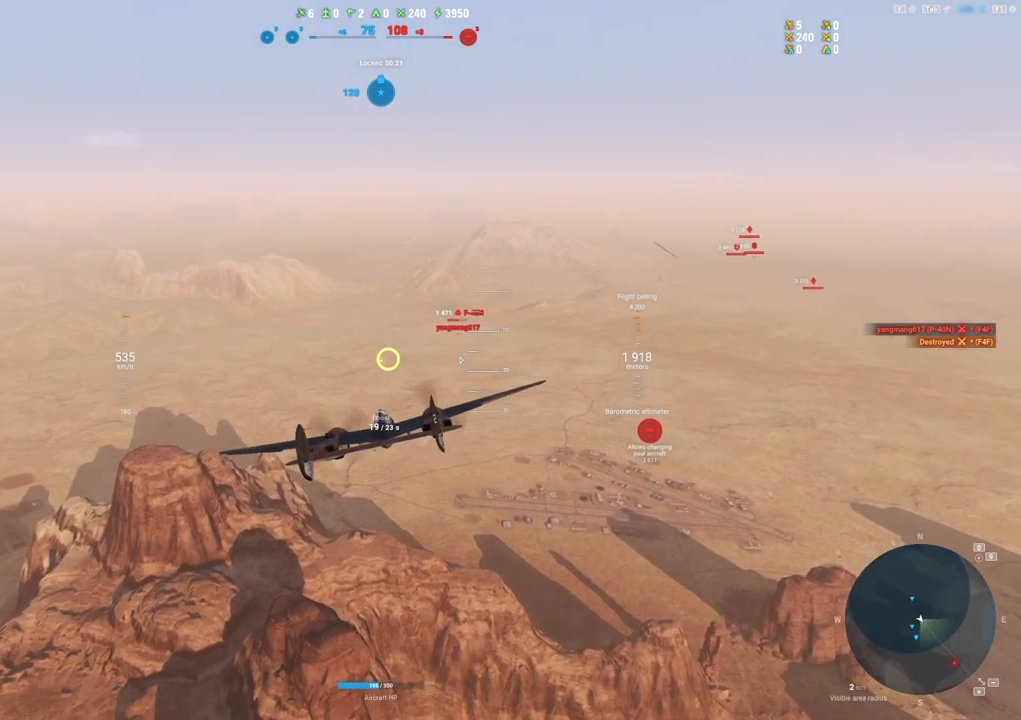
{"keys": ["shift"], "mouse": [], "mouse_move": "still", "events": []}
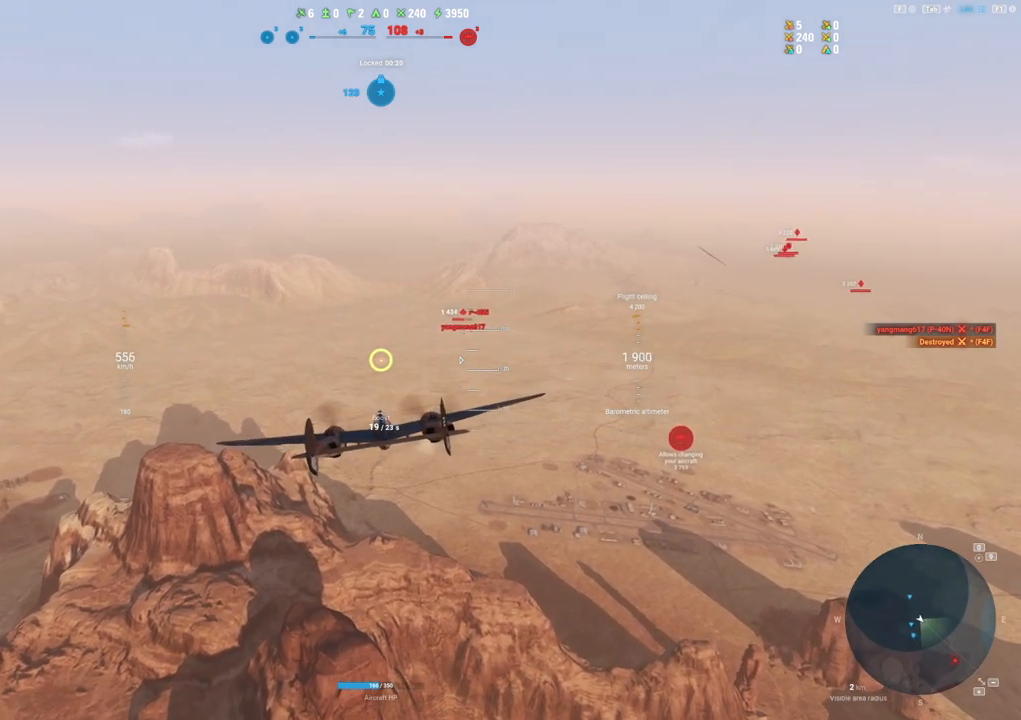
{"keys": ["shift"], "mouse": [], "mouse_move": "still", "events": []}
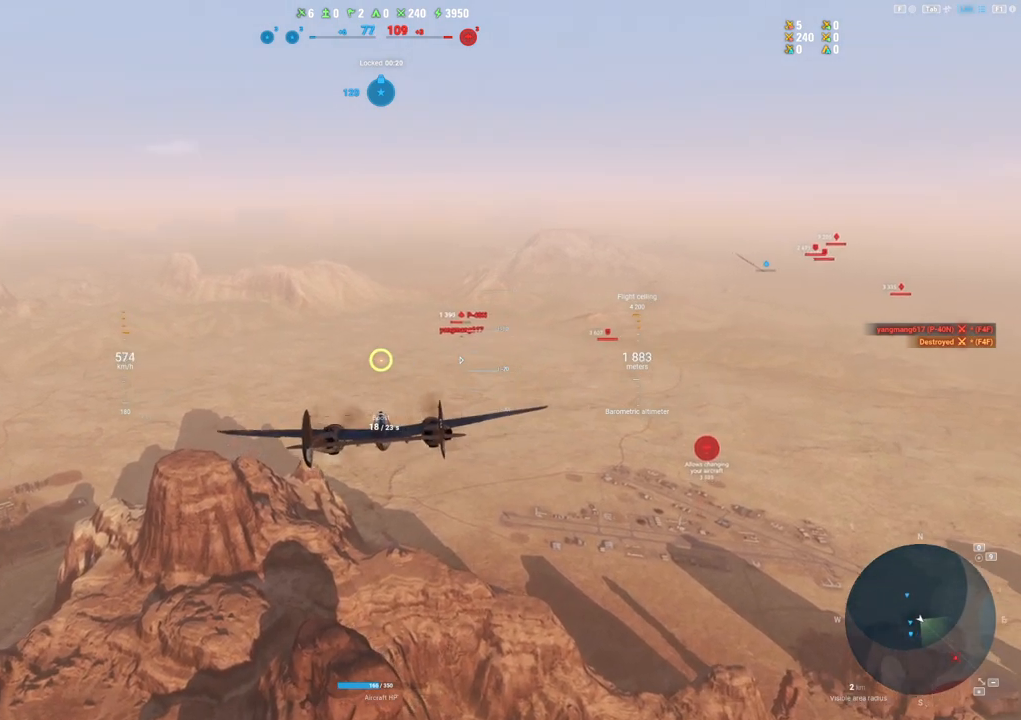
{"keys": ["shift"], "mouse": [], "mouse_move": "still", "events": []}
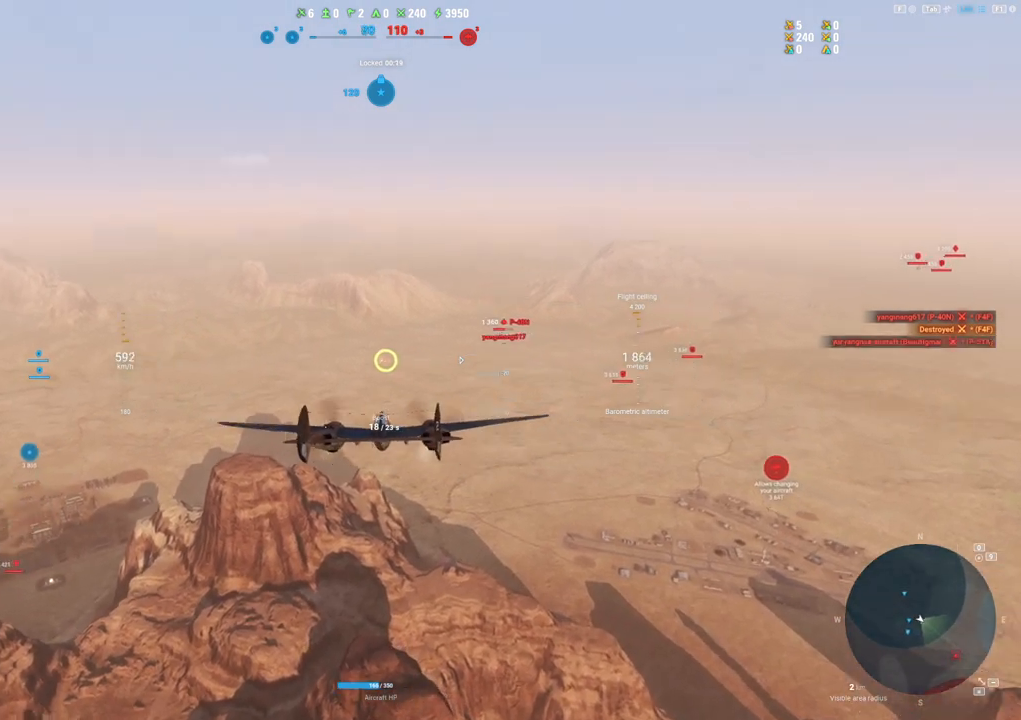
{"keys": ["shift"], "mouse": [], "mouse_move": "still", "events": []}
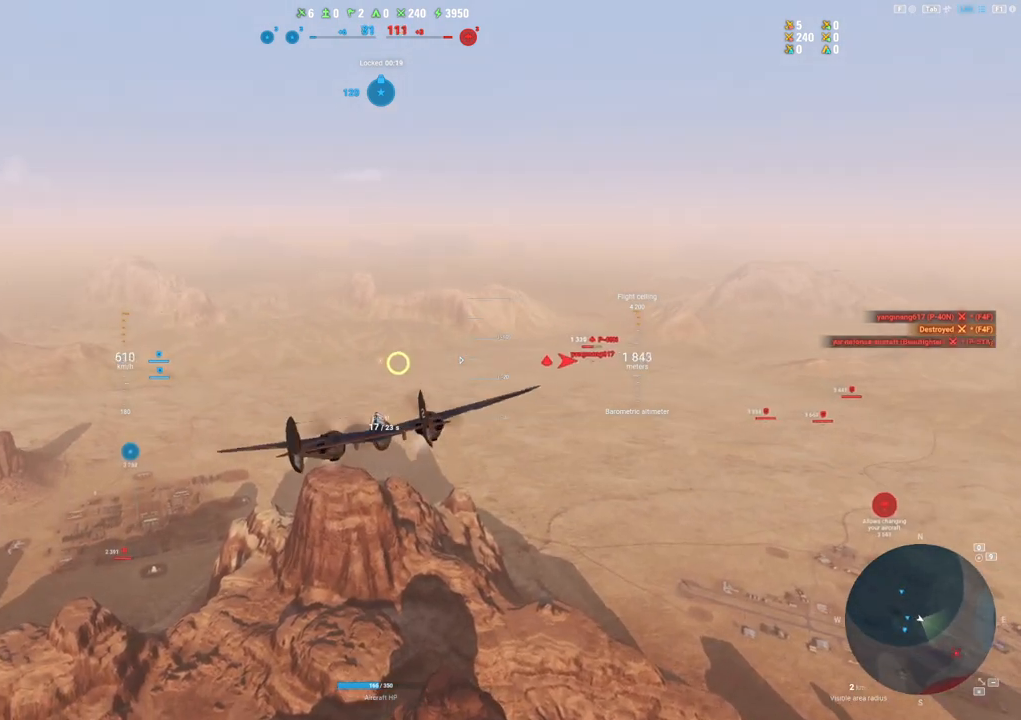
{"keys": ["shift"], "mouse": [], "mouse_move": "still", "events": []}
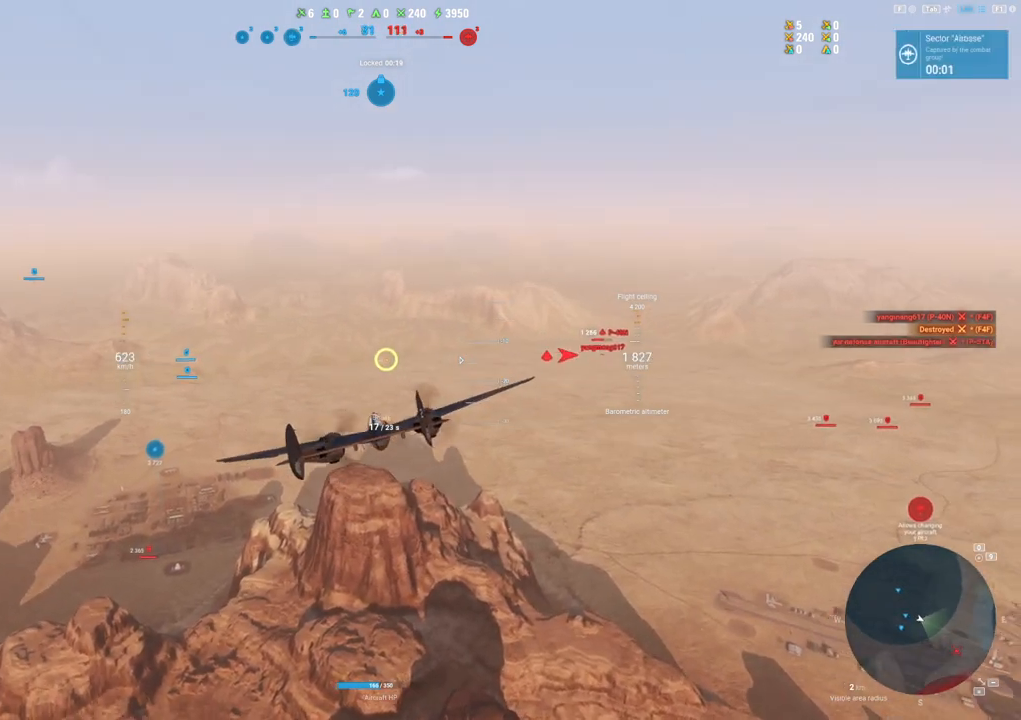
{"keys": ["shift"], "mouse": [], "mouse_move": "still", "events": []}
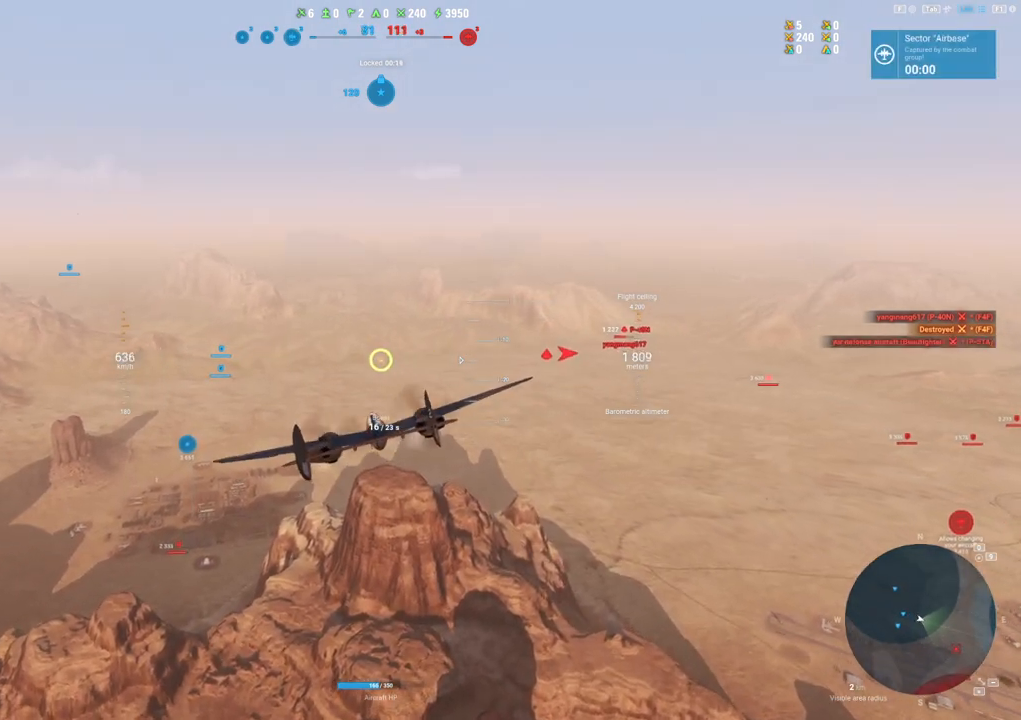
{"keys": ["shift"], "mouse": [], "mouse_move": "still", "events": []}
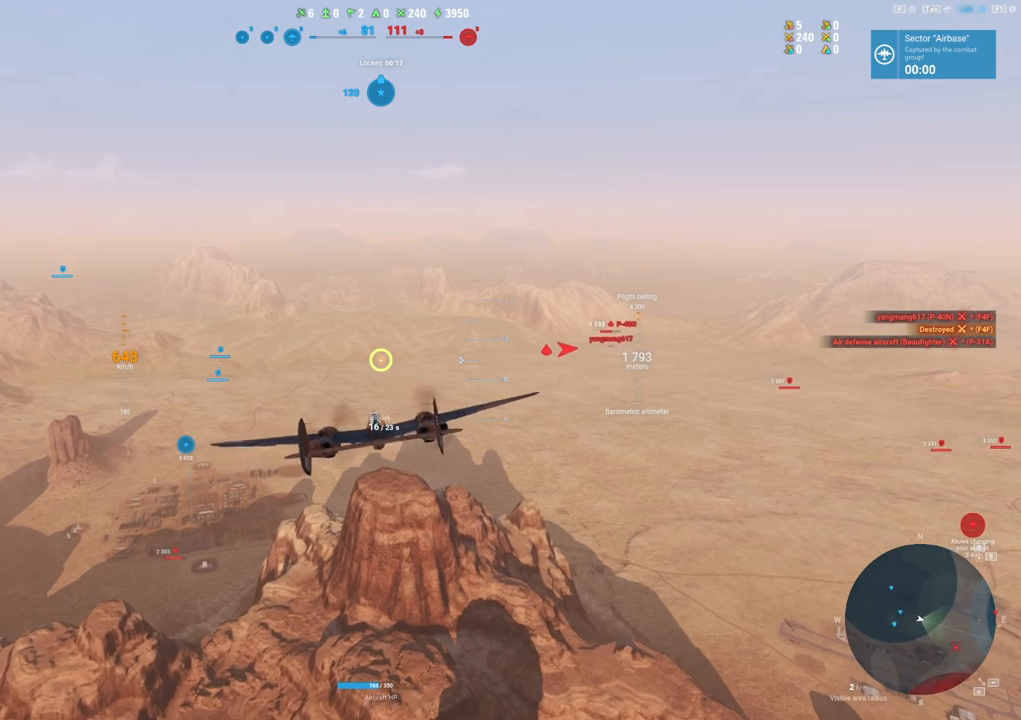
{"keys": ["shift"], "mouse": [], "mouse_move": "still", "events": []}